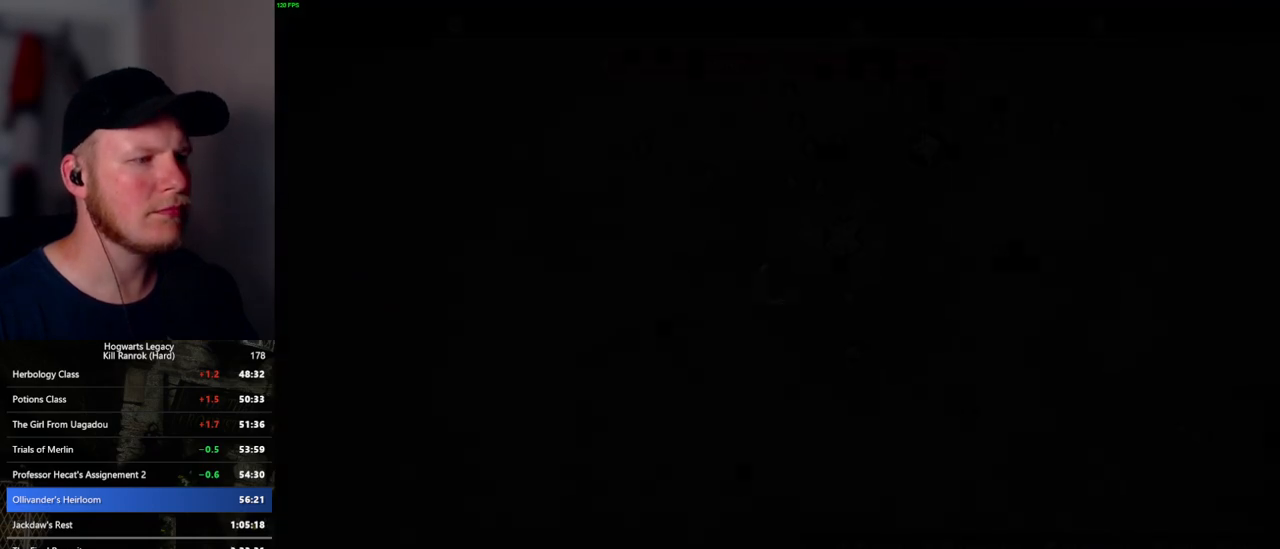
Gameplay with keyboard and mouse; each line is a JSON object with the keys and mouse buttons held at the frame after it. "events" lists presses ("down") and releases ("up") of ".", "/", "0", "1", "2", "3", "4", "5", "6", "7", "8", "9", "a", "alt_l", "alt_r", "b", "backslash", "backspace", "c", "caps_lock", "comma", "ctrl_l", "ctrl_r", "d", "e", "equals", "escape", "f", "f1", "f10", "f11", "f12", "f2", "f3", "f5", "f6", "f7", "f8", "f9", "g", "h", "i", "j", "k", "l", "lbracket", "m", "minus", "n", "o", "p", "q", "quote", "r", "rbracket", "return", "s", "semicolon", "shift_l", "shift_r", "space", "super", "super_r", "t", "tab", "tilde", "u", "v", "w", "x", "y", "z", "mouse_left", "mouse_wheel", "mouse_right", "mouse_mb4" and "mouse_mb5" between this image and that frame as [ms after this image, input, new state], when the widget could be followed in between. "mouse_left", "mouse_wheel", "mouse_right", "mouse_mb4", "mouse_mb5" = the "left", "wheel", "right", "mb4", "mb5" buttons of the "mouse" list. No other keys are recorded. "wheel" means that the mouse wheel is clicked or scrolled. Mouse movement is not recorded. Not read: f4.
{"keys": [], "mouse": [], "events": []}
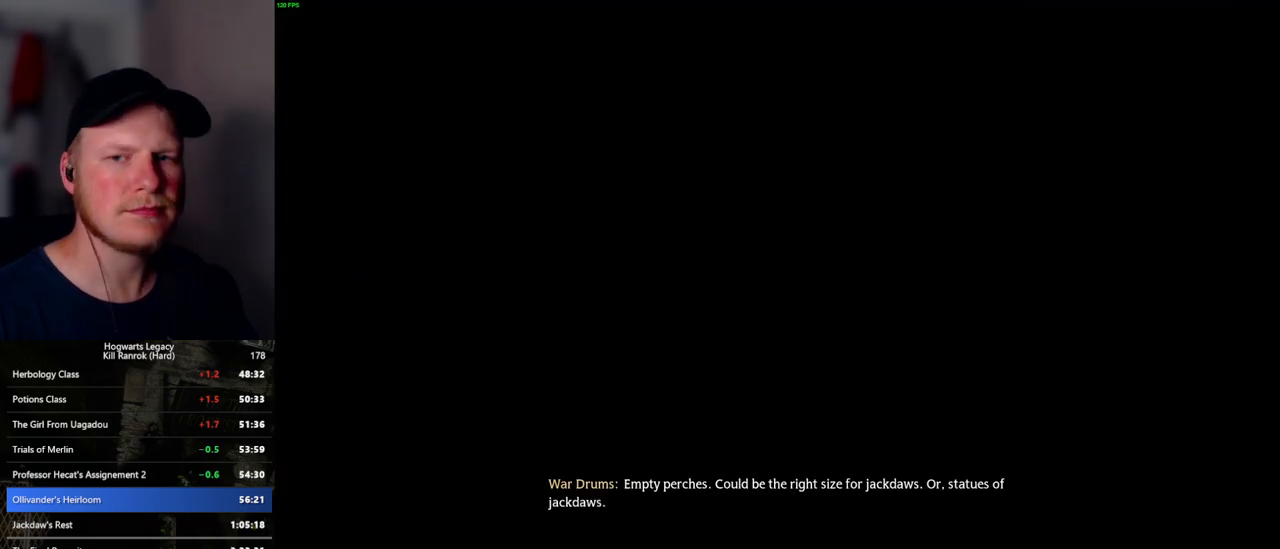
{"keys": [], "mouse": [], "events": []}
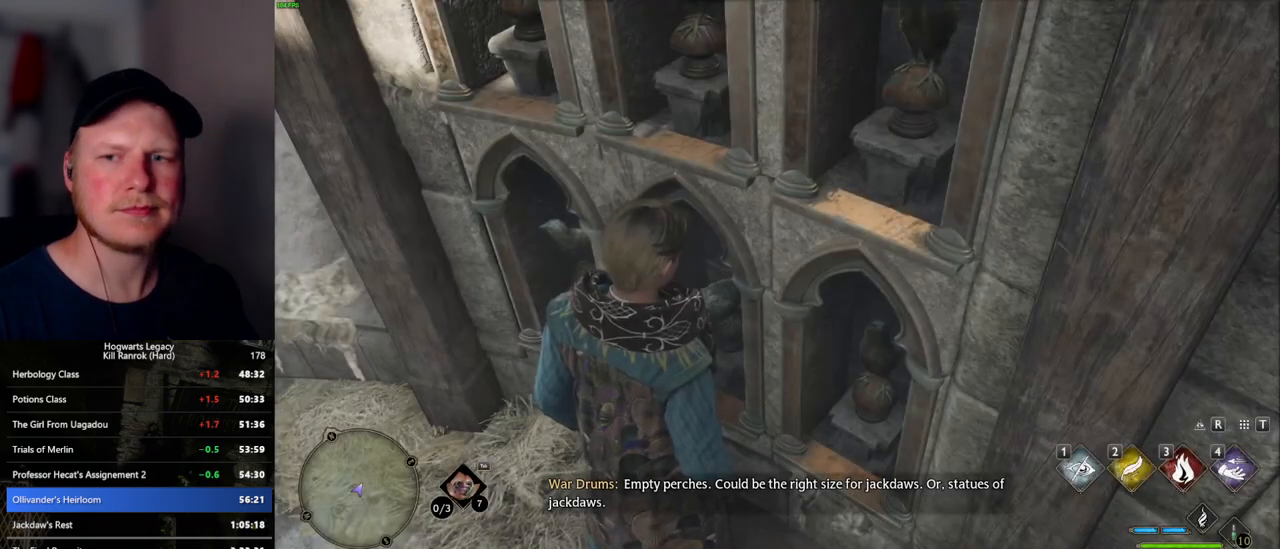
{"keys": [], "mouse": [], "events": []}
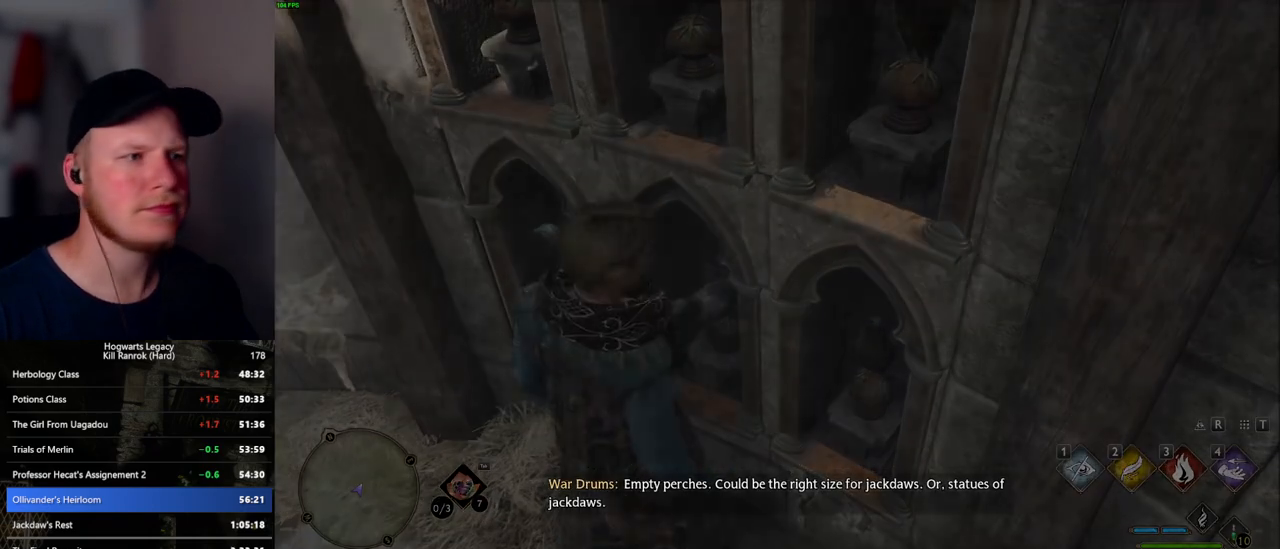
{"keys": [], "mouse": [], "events": []}
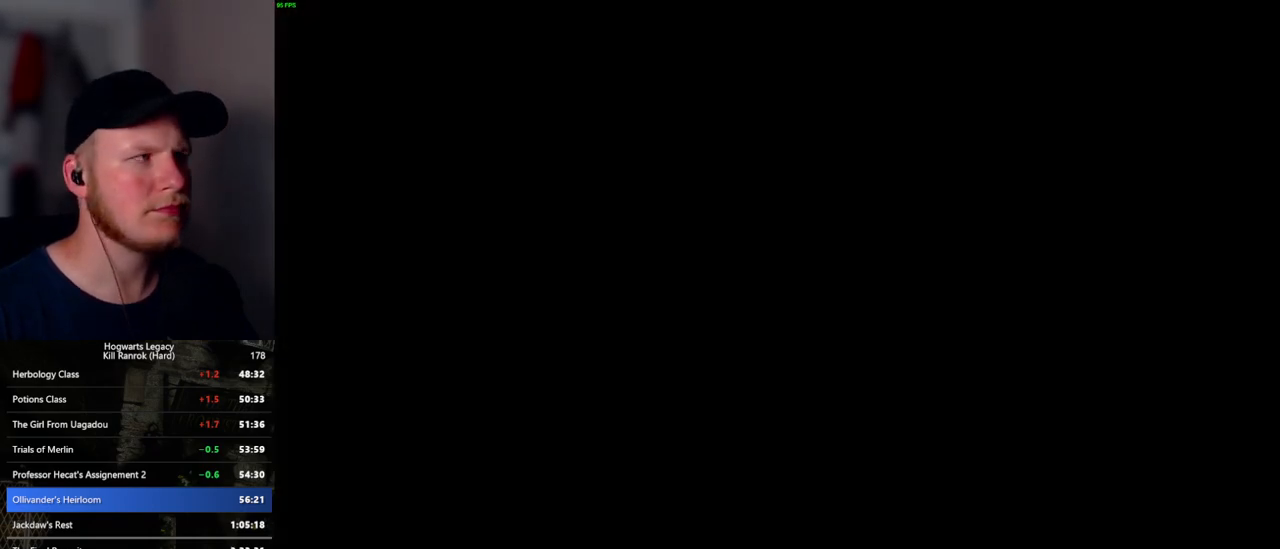
{"keys": [], "mouse": [], "events": []}
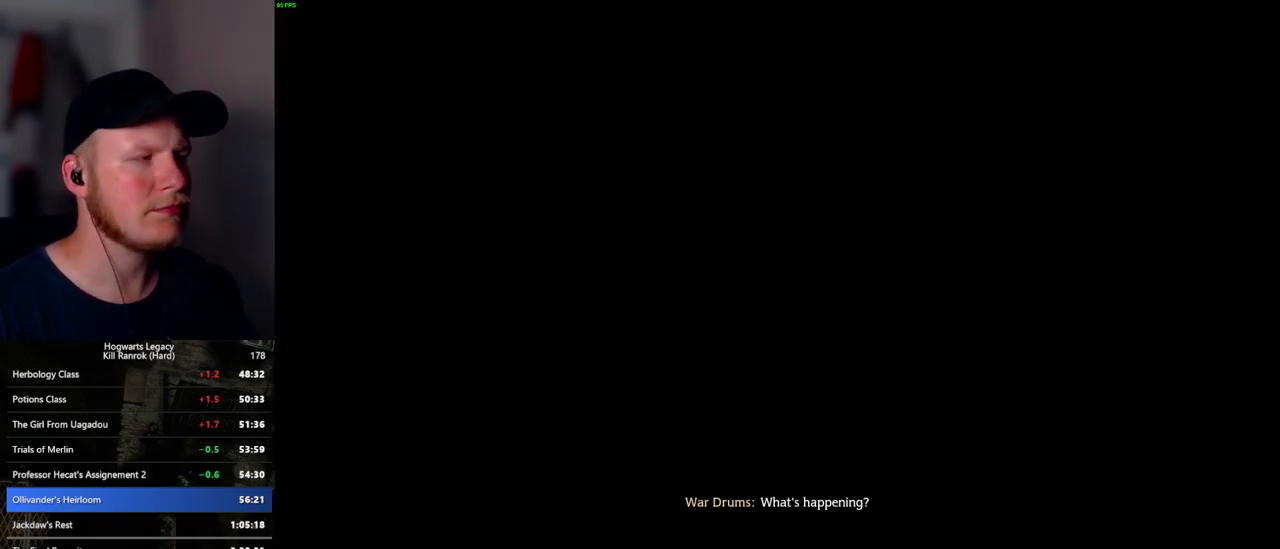
{"keys": ["q"], "mouse": [], "events": [[50, "q", "down"], [284, "q", "up"], [384, "q", "down"]]}
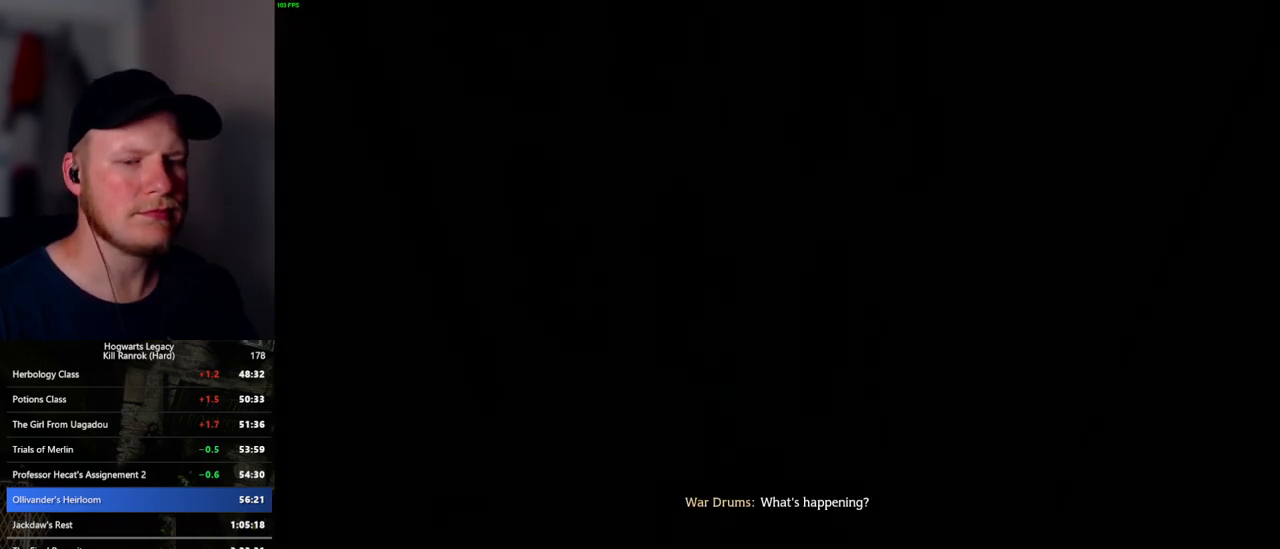
{"keys": [], "mouse": [], "events": [[100, "q", "up"], [234, "q", "down"], [484, "q", "up"]]}
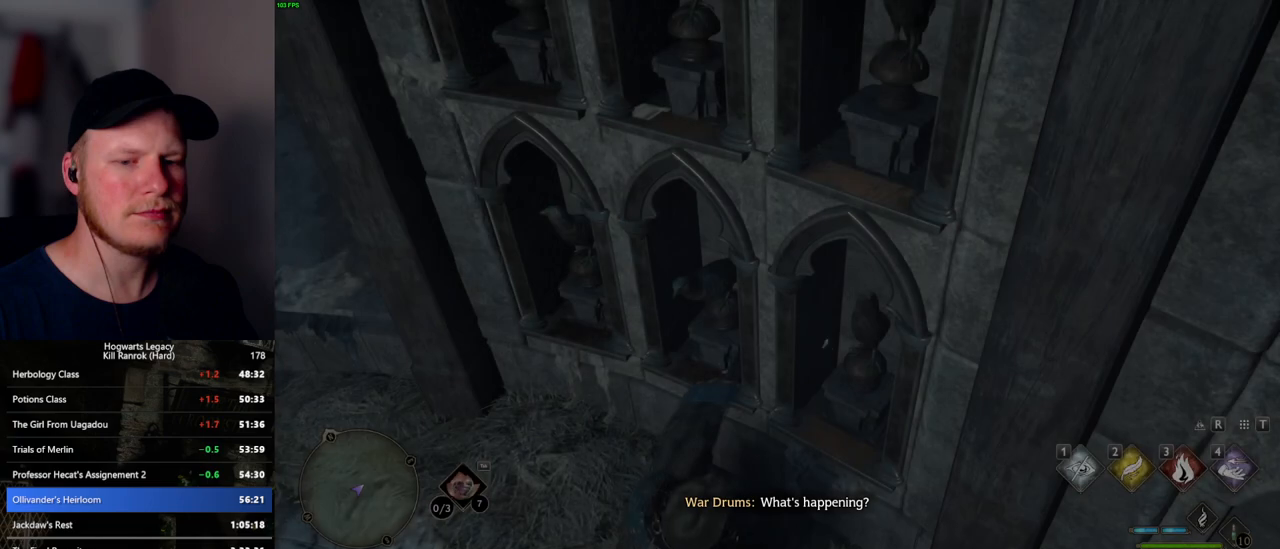
{"keys": ["q"], "mouse": [], "events": [[84, "q", "down"], [317, "q", "up"], [434, "q", "down"]]}
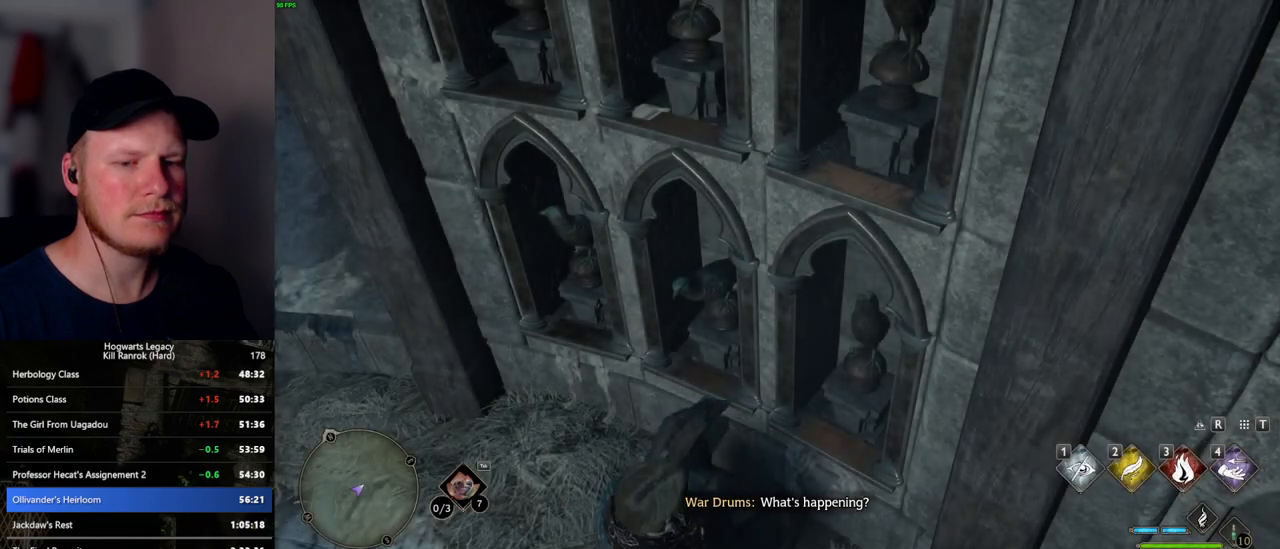
{"keys": ["q"], "mouse": [], "events": [[200, "q", "up"], [250, "q", "down"]]}
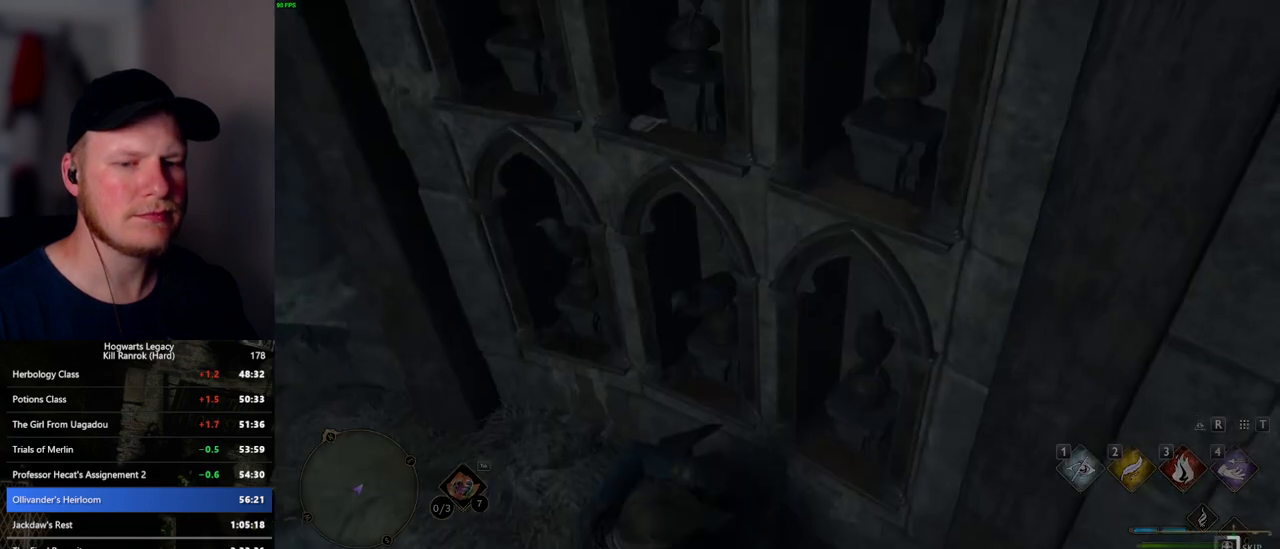
{"keys": ["q"], "mouse": [], "events": []}
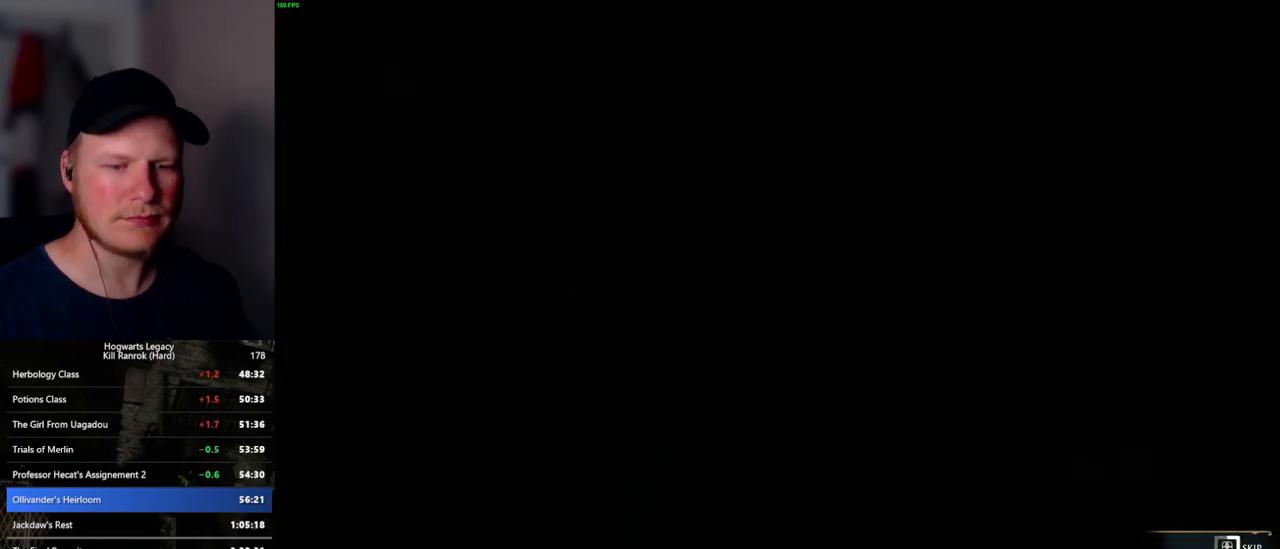
{"keys": ["q"], "mouse": [], "events": []}
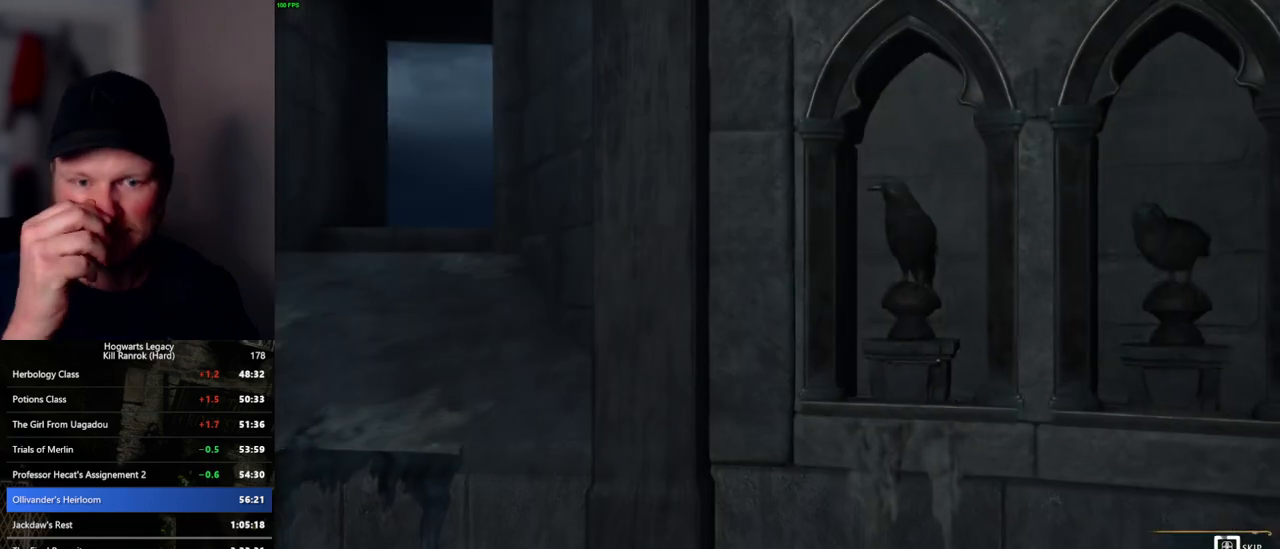
{"keys": ["q"], "mouse": [], "events": []}
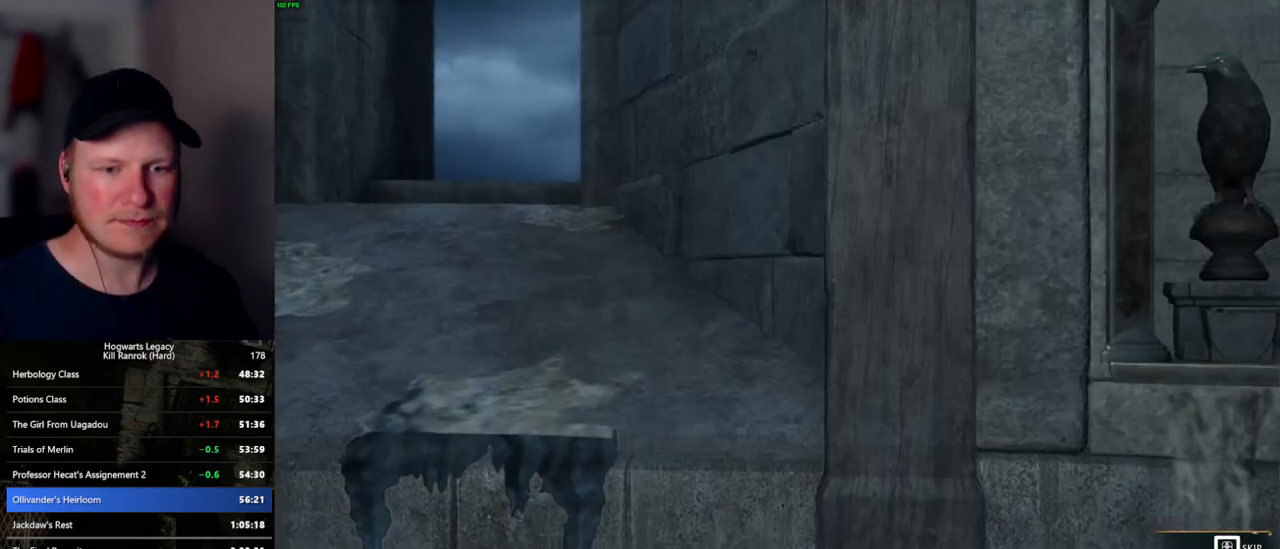
{"keys": ["q"], "mouse": [], "events": []}
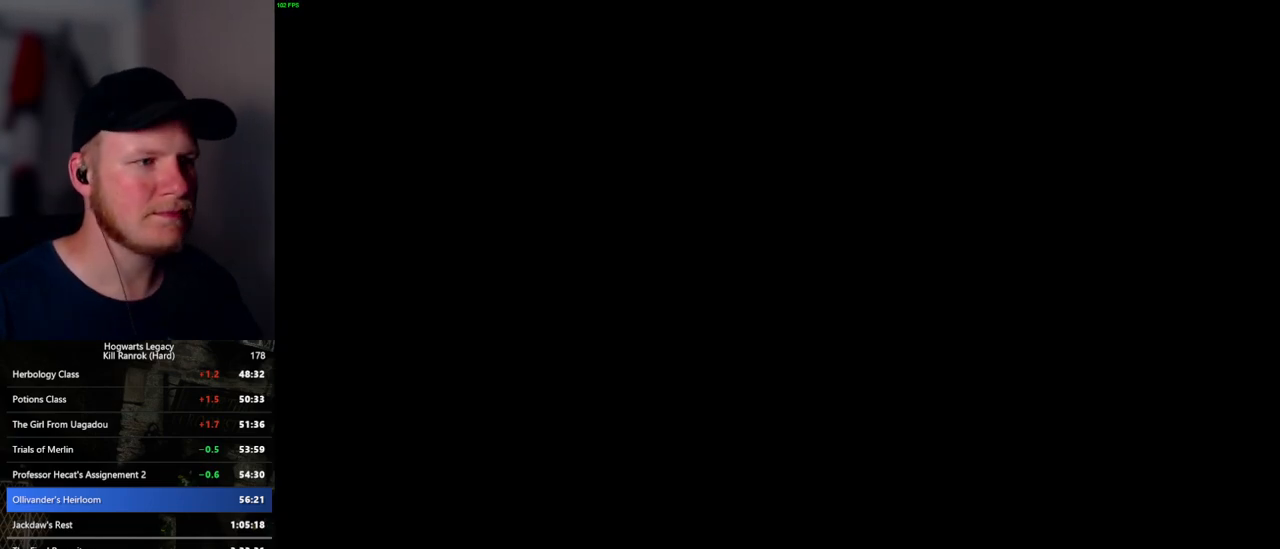
{"keys": [], "mouse": [], "events": [[284, "q", "up"]]}
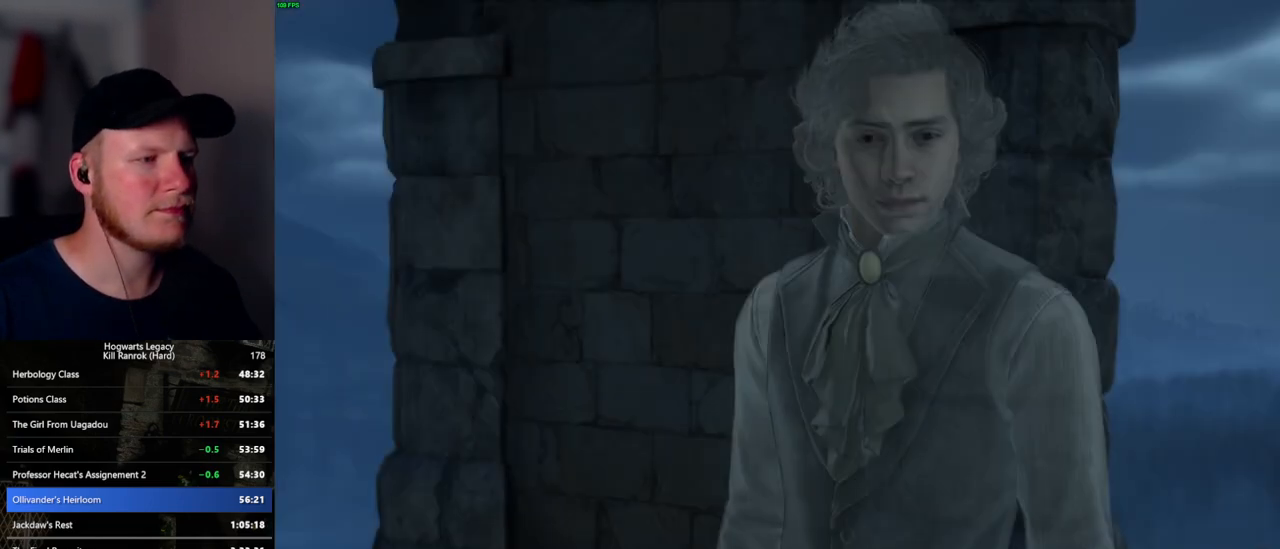
{"keys": [], "mouse": [], "events": [[117, "mouse_wheel", "down"], [200, "mouse_wheel", "up"], [200, "q", "down"], [217, "space", "down"], [267, "space", "up"], [284, "q", "up"], [384, "q", "down"], [384, "space", "down"], [450, "q", "up"], [467, "space", "up"]]}
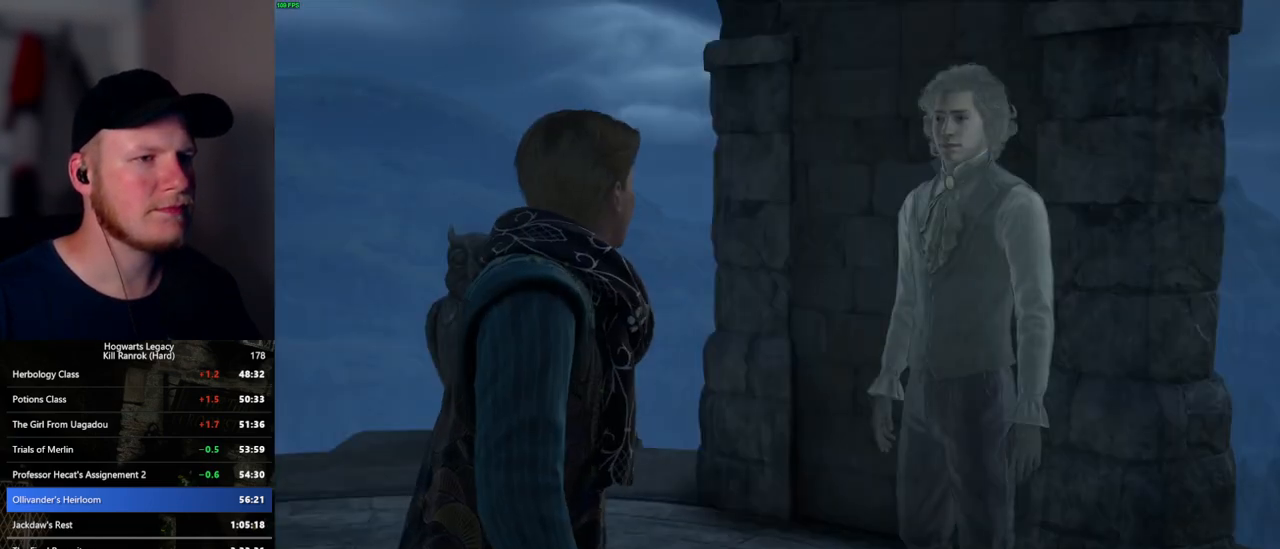
{"keys": [], "mouse": ["wheel"], "events": [[17, "mouse_wheel", "down"], [50, "mouse_wheel", "up"], [50, "q", "down"], [67, "mouse_wheel", "down"], [67, "space", "down"], [117, "mouse_wheel", "up"], [117, "q", "up"], [117, "space", "up"], [134, "mouse_wheel", "down"], [200, "mouse_wheel", "up"], [200, "q", "down"], [234, "space", "down"], [267, "space", "up"], [284, "q", "up"], [367, "q", "down"], [400, "mouse_wheel", "down"], [400, "space", "down"], [417, "mouse_wheel", "up"], [450, "q", "up"], [450, "space", "up"], [467, "mouse_wheel", "down"]]}
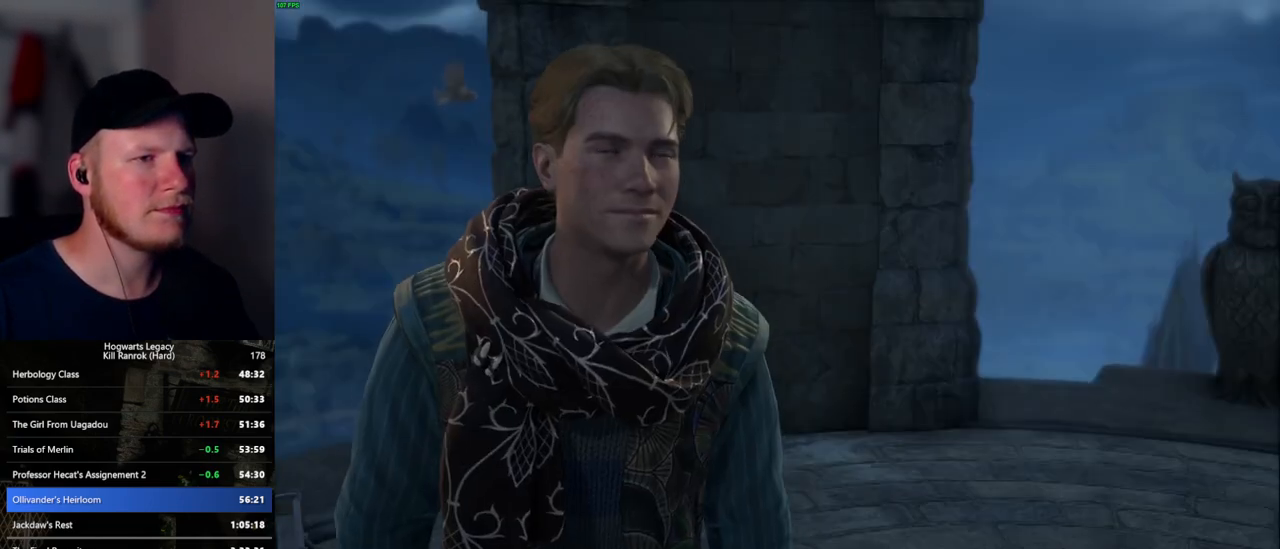
{"keys": [], "mouse": [], "events": [[34, "mouse_wheel", "up"], [34, "q", "down"], [67, "space", "down"], [84, "space", "up"], [100, "q", "up"], [184, "q", "down"], [234, "mouse_wheel", "down"], [234, "space", "down"], [250, "mouse_wheel", "up"], [250, "space", "up"], [284, "q", "up"], [300, "mouse_wheel", "down"], [317, "mouse_wheel", "up"], [317, "q", "down"], [334, "mouse_wheel", "down"], [384, "mouse_wheel", "up"], [384, "space", "down"], [417, "space", "up"], [434, "q", "up"]]}
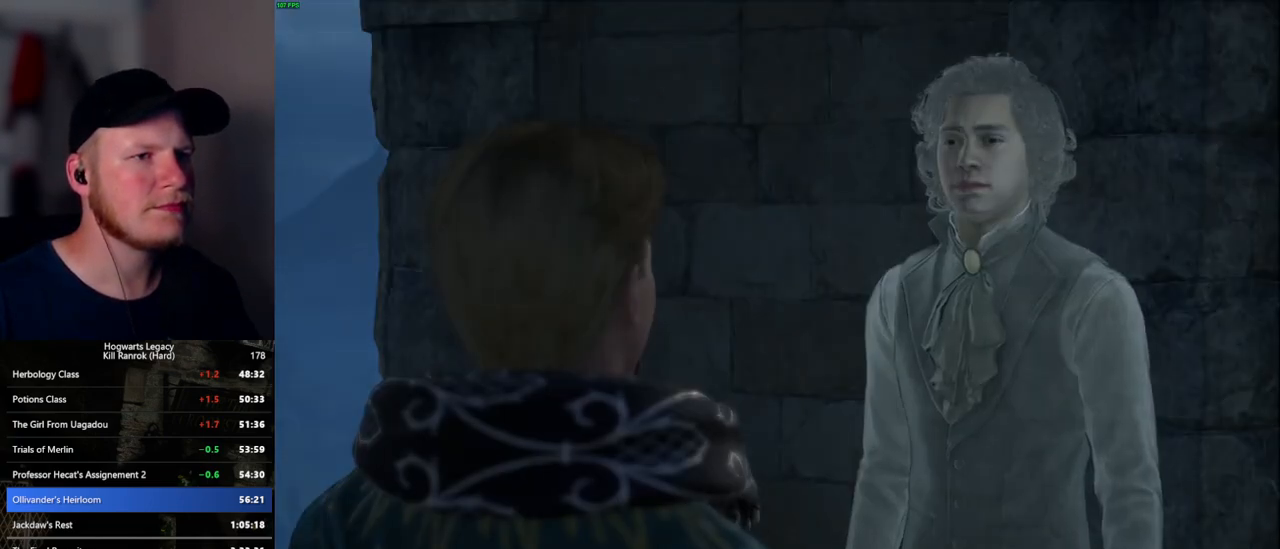
{"keys": ["q", "space"], "mouse": [], "events": [[17, "q", "down"], [50, "space", "down"], [84, "q", "up"], [100, "space", "up"], [117, "mouse_wheel", "down"], [134, "mouse_wheel", "up"], [150, "mouse_wheel", "down"], [184, "q", "down"], [200, "space", "down"], [250, "mouse_wheel", "up"], [250, "q", "up"], [250, "space", "up"], [334, "q", "down"], [350, "space", "down"], [417, "q", "up"], [434, "space", "up"], [484, "mouse_wheel", "down"], [500, "mouse_wheel", "up"], [500, "q", "down"], [500, "space", "down"]]}
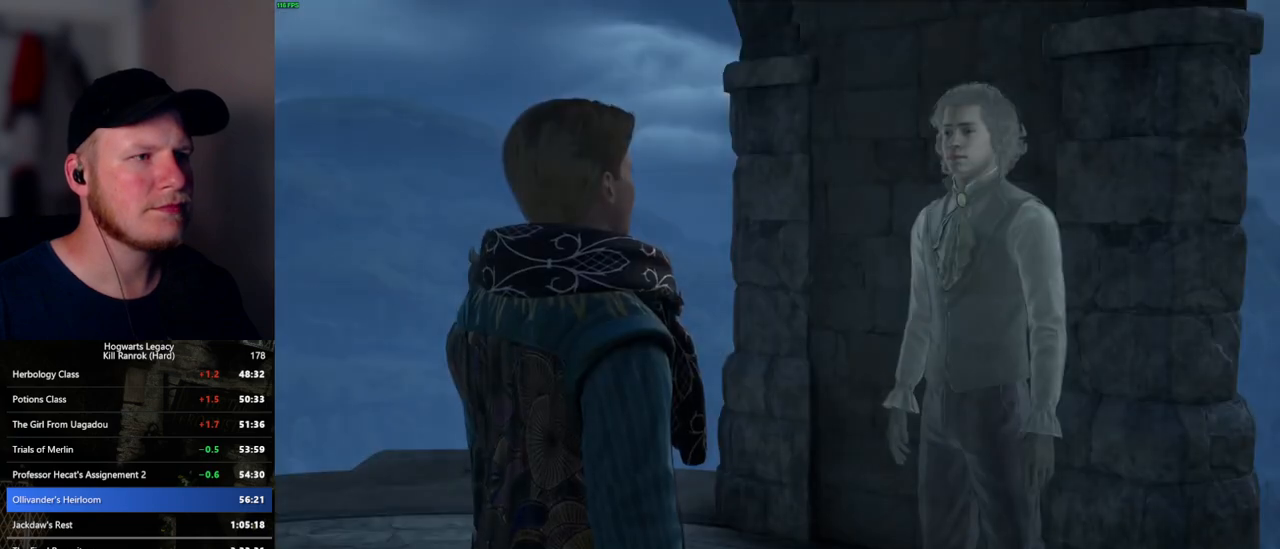
{"keys": ["q", "space"], "mouse": [], "events": [[17, "mouse_wheel", "down"], [84, "mouse_wheel", "up"], [84, "q", "up"], [84, "space", "up"], [117, "mouse_wheel", "down"], [150, "mouse_wheel", "up"], [150, "q", "down"], [184, "space", "down"], [234, "space", "up"], [250, "q", "up"], [300, "q", "down"], [350, "space", "down"], [400, "q", "up"], [417, "space", "up"], [434, "mouse_wheel", "down"], [467, "mouse_wheel", "up"], [467, "space", "down"], [484, "q", "down"]]}
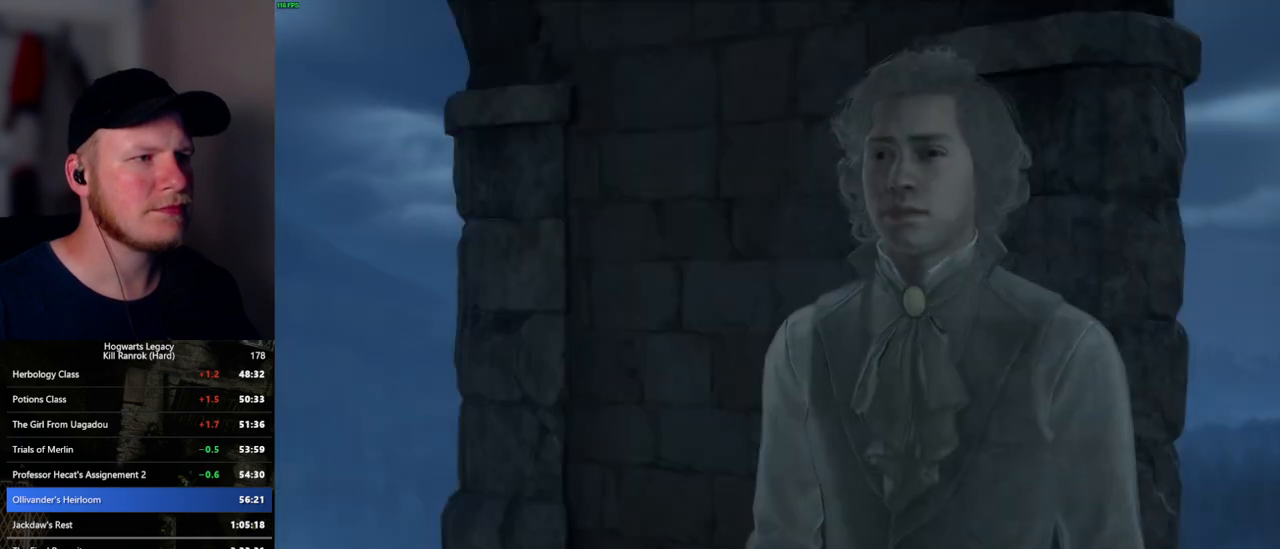
{"keys": ["q", "space"], "mouse": [], "events": [[50, "q", "up"], [67, "space", "up"], [134, "q", "down"], [150, "space", "down"], [200, "mouse_wheel", "down"], [217, "mouse_wheel", "up"], [217, "q", "up"], [234, "space", "up"], [267, "mouse_wheel", "down"], [284, "mouse_wheel", "up"], [300, "mouse_wheel", "down"], [317, "mouse_wheel", "up"], [317, "q", "down"], [334, "space", "down"], [400, "space", "up"], [500, "space", "down"]]}
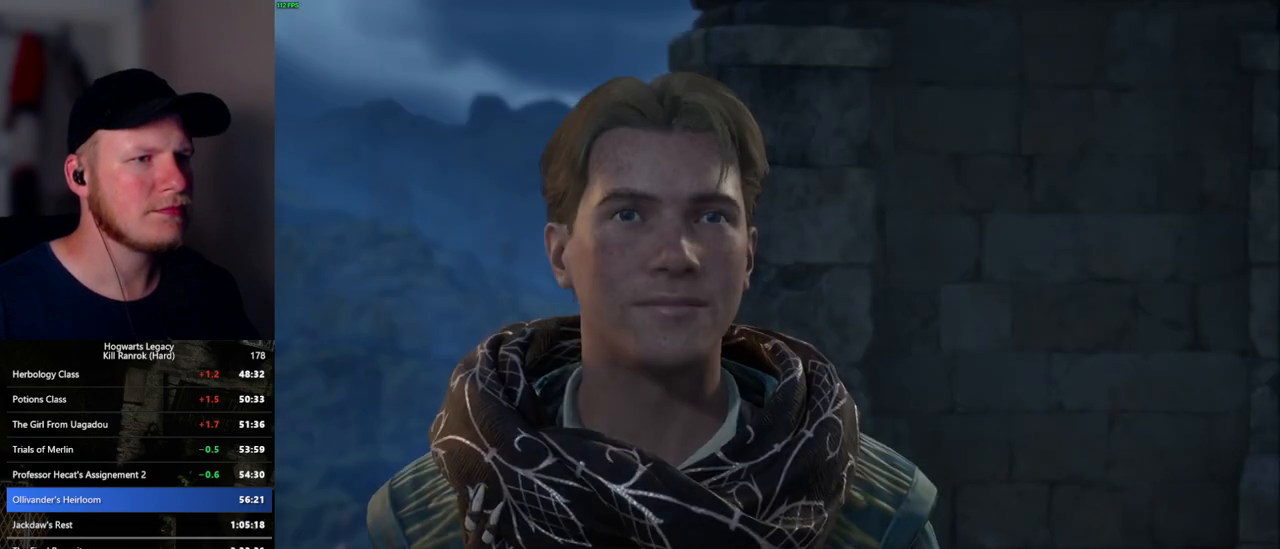
{"keys": ["q", "space"], "mouse": [], "events": [[50, "q", "up"], [50, "space", "up"], [100, "mouse_wheel", "down"], [117, "mouse_wheel", "up"], [134, "mouse_wheel", "down"], [150, "mouse_wheel", "up"], [150, "q", "down"], [150, "space", "down"], [167, "mouse_wheel", "down"], [200, "mouse_wheel", "up"], [200, "q", "up"], [217, "space", "up"], [234, "mouse_wheel", "down"], [300, "mouse_wheel", "up"], [300, "q", "down"], [334, "space", "down"], [367, "space", "up"], [384, "q", "up"], [450, "q", "down"], [484, "mouse_wheel", "down"], [500, "mouse_wheel", "up"], [500, "space", "down"]]}
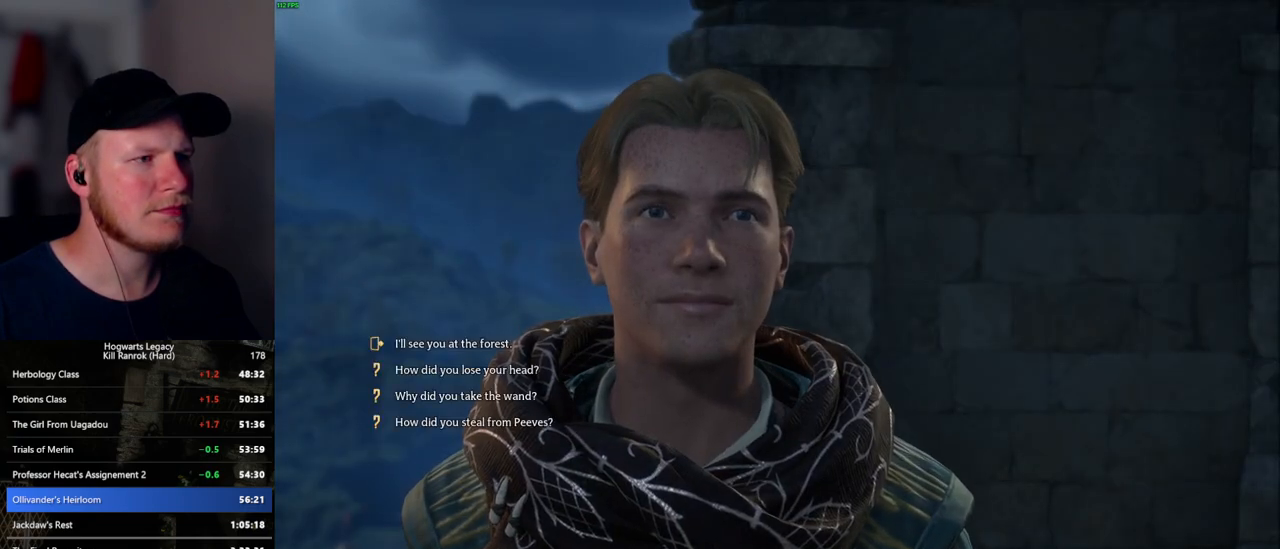
{"keys": ["q"], "mouse": [], "events": [[17, "mouse_wheel", "down"], [34, "q", "up"], [50, "space", "up"], [134, "mouse_wheel", "up"], [134, "q", "down"], [150, "space", "down"], [234, "q", "up"], [234, "space", "up"], [317, "q", "down"], [334, "space", "down"], [384, "mouse_wheel", "down"], [400, "space", "up"], [417, "q", "up"], [500, "mouse_wheel", "up"], [500, "q", "down"]]}
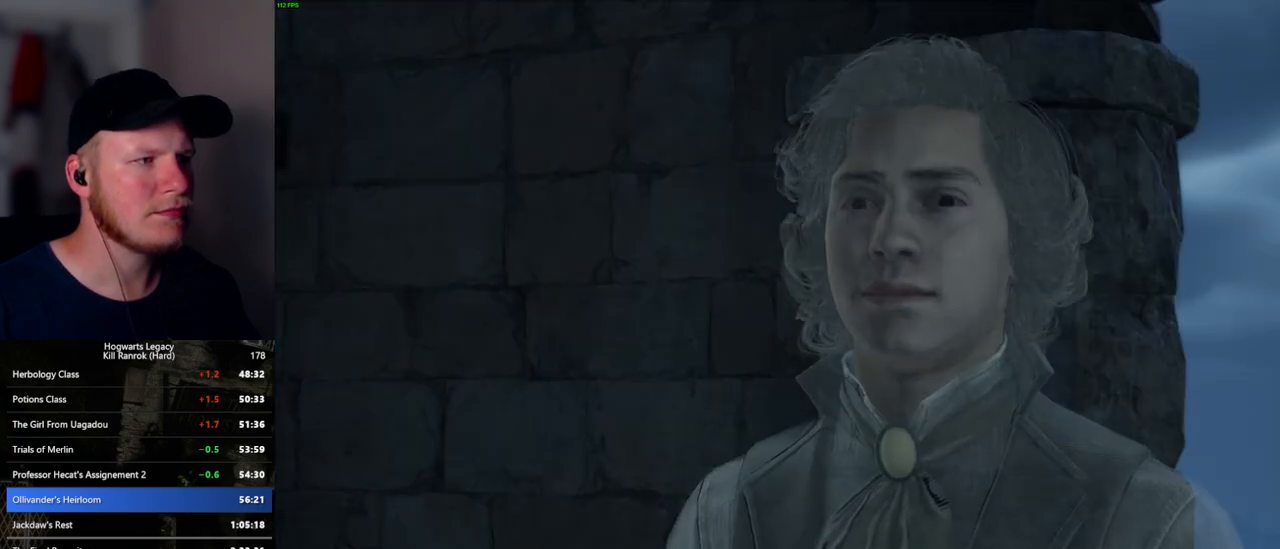
{"keys": ["q"], "mouse": [], "events": [[34, "space", "down"], [67, "space", "up"], [84, "q", "up"], [150, "q", "down"], [200, "mouse_wheel", "down"], [200, "space", "down"], [217, "mouse_wheel", "up"], [234, "q", "up"], [234, "space", "up"], [284, "mouse_wheel", "down"], [334, "mouse_wheel", "up"], [334, "q", "down"], [367, "space", "down"], [384, "space", "up"], [417, "q", "up"], [467, "q", "down"]]}
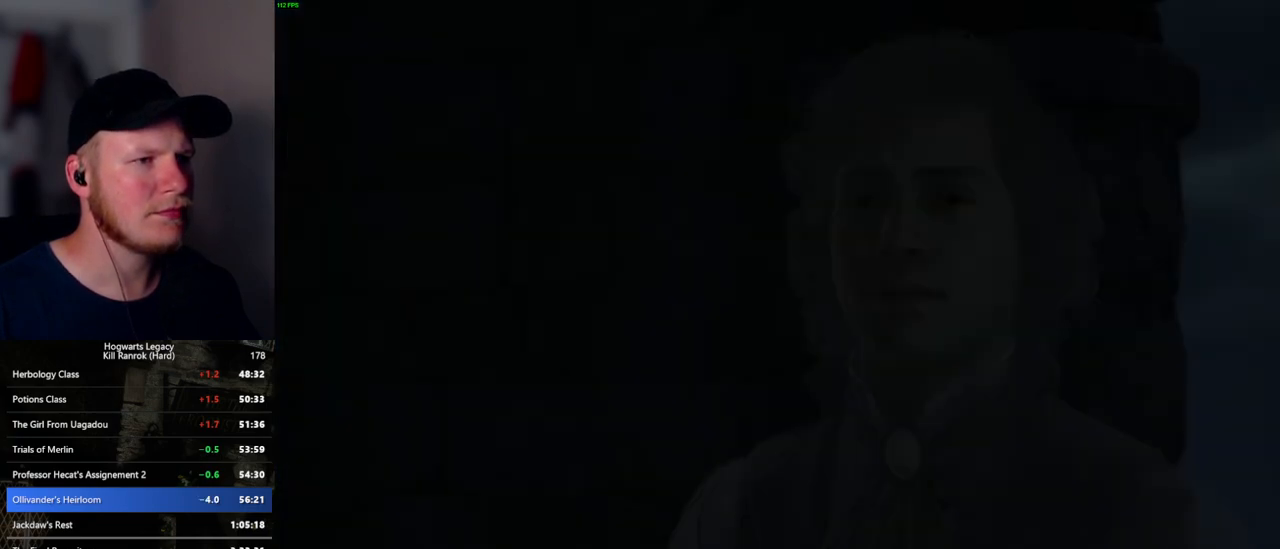
{"keys": [], "mouse": [], "events": [[17, "space", "down"], [84, "q", "up"], [84, "space", "up"], [100, "mouse_wheel", "down"], [167, "mouse_wheel", "up"], [167, "q", "down"], [184, "space", "down"], [217, "q", "up"], [250, "space", "up"]]}
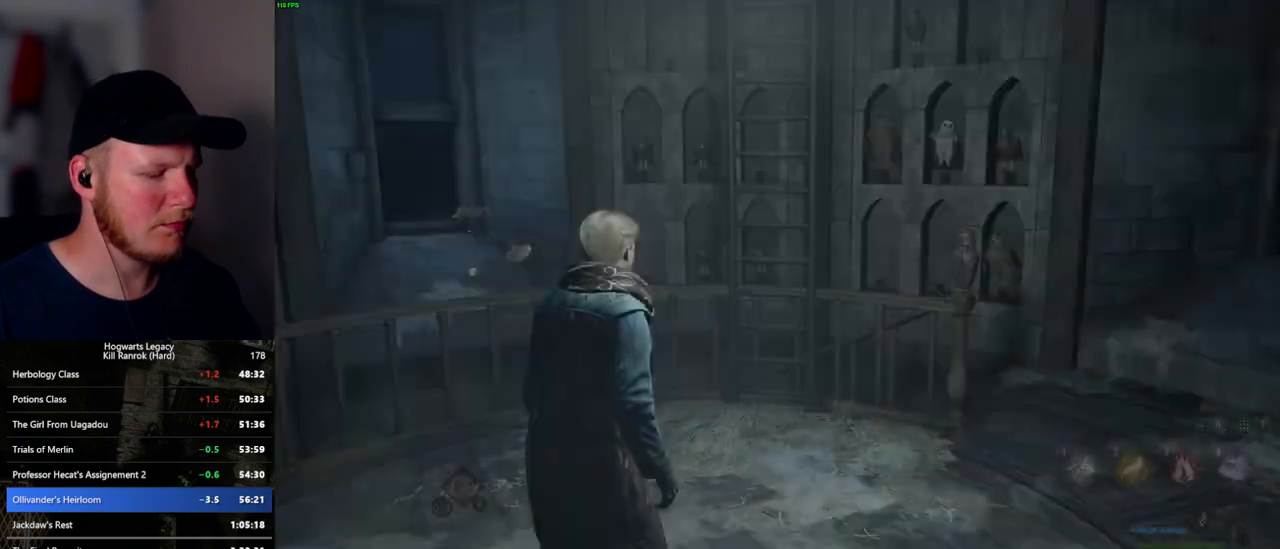
{"keys": ["m"], "mouse": [], "events": [[67, "m", "down"], [117, "m", "up"], [217, "m", "down"], [284, "m", "up"], [367, "m", "down"], [417, "m", "up"], [500, "m", "down"]]}
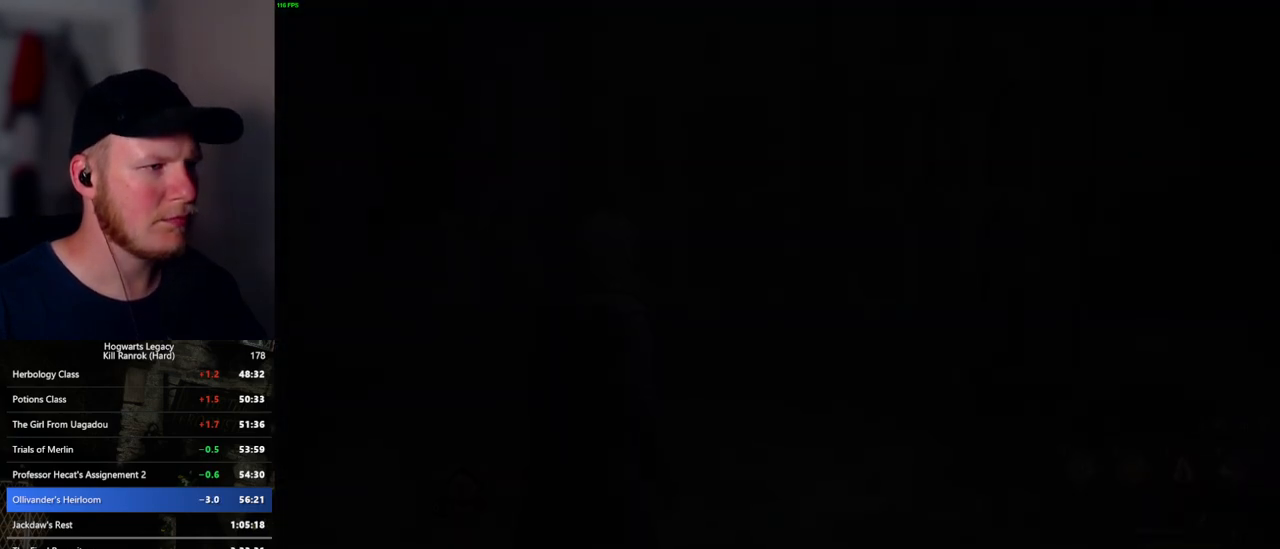
{"keys": [], "mouse": [], "events": [[84, "m", "up"]]}
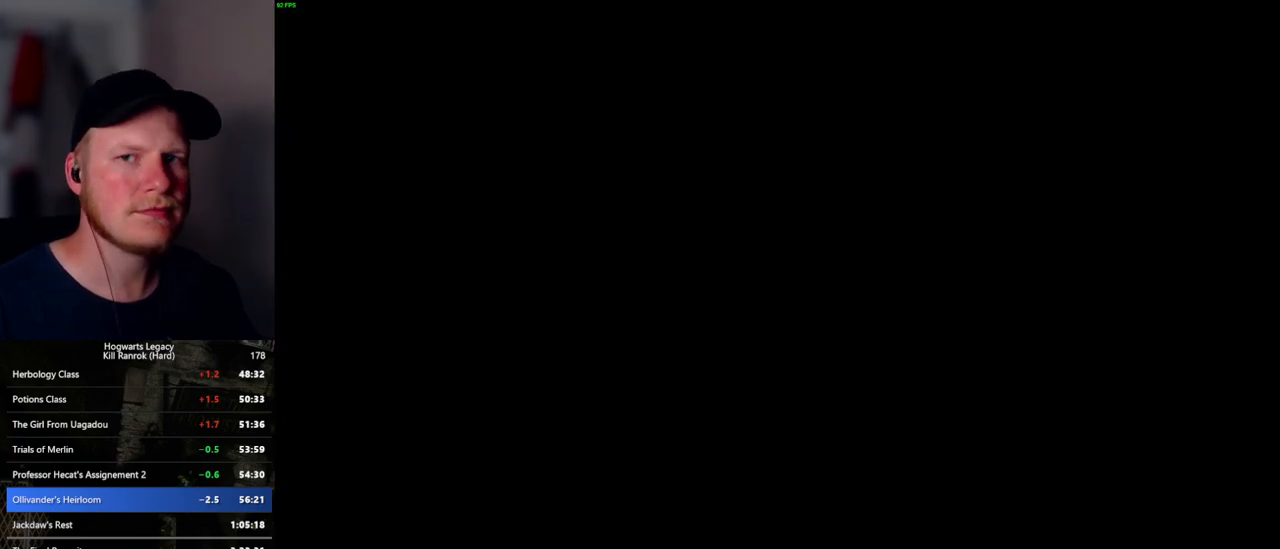
{"keys": [], "mouse": [], "events": []}
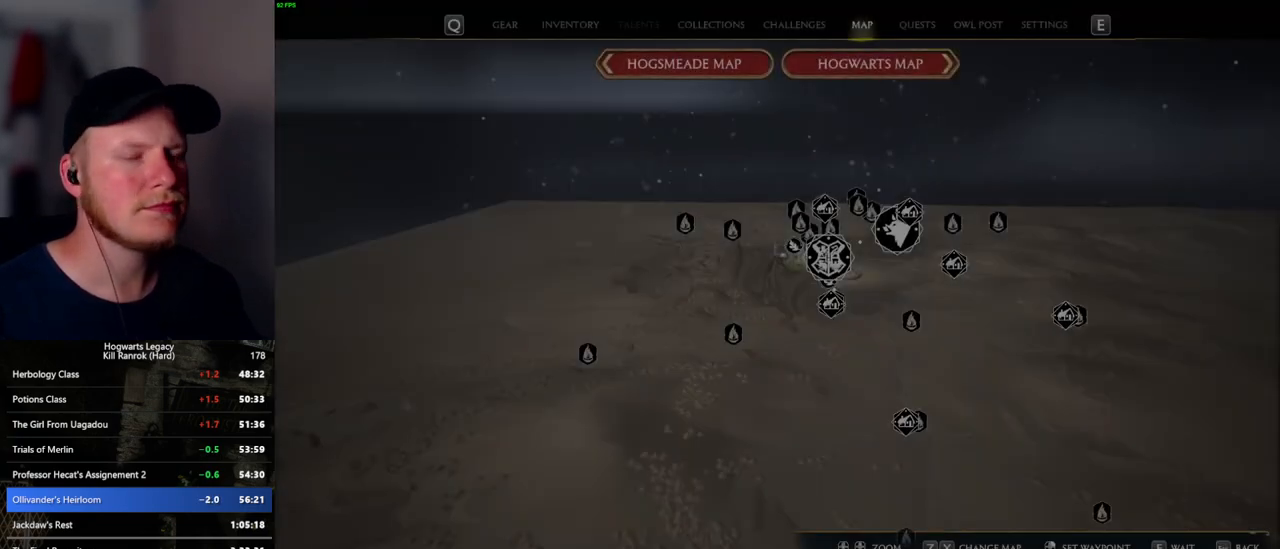
{"keys": ["w"], "mouse": [], "events": [[267, "w", "down"]]}
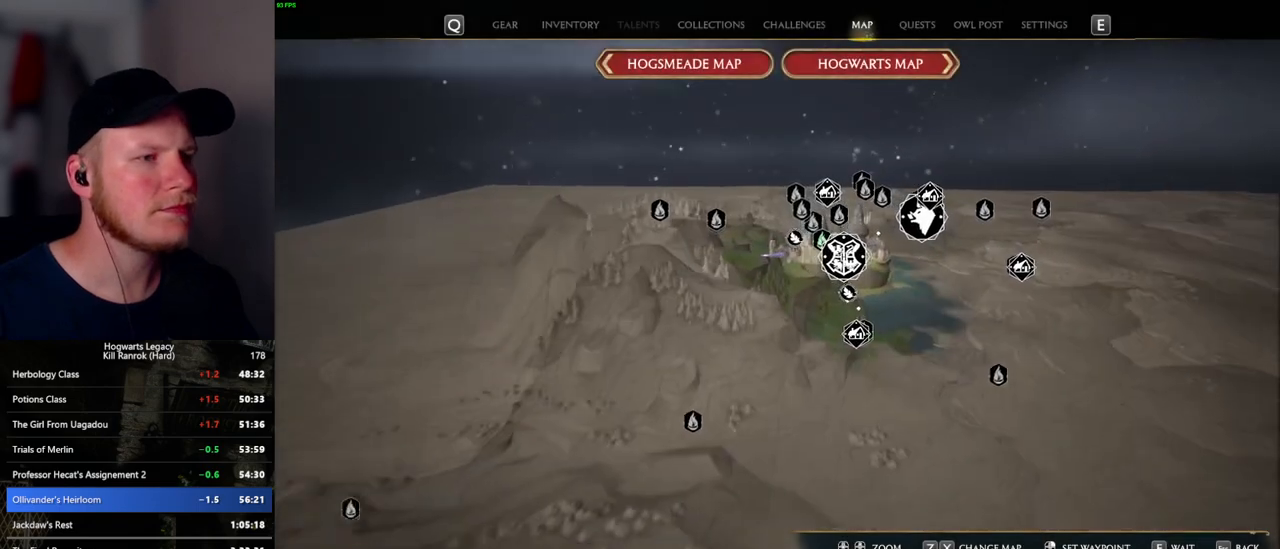
{"keys": [], "mouse": [], "events": [[250, "w", "up"]]}
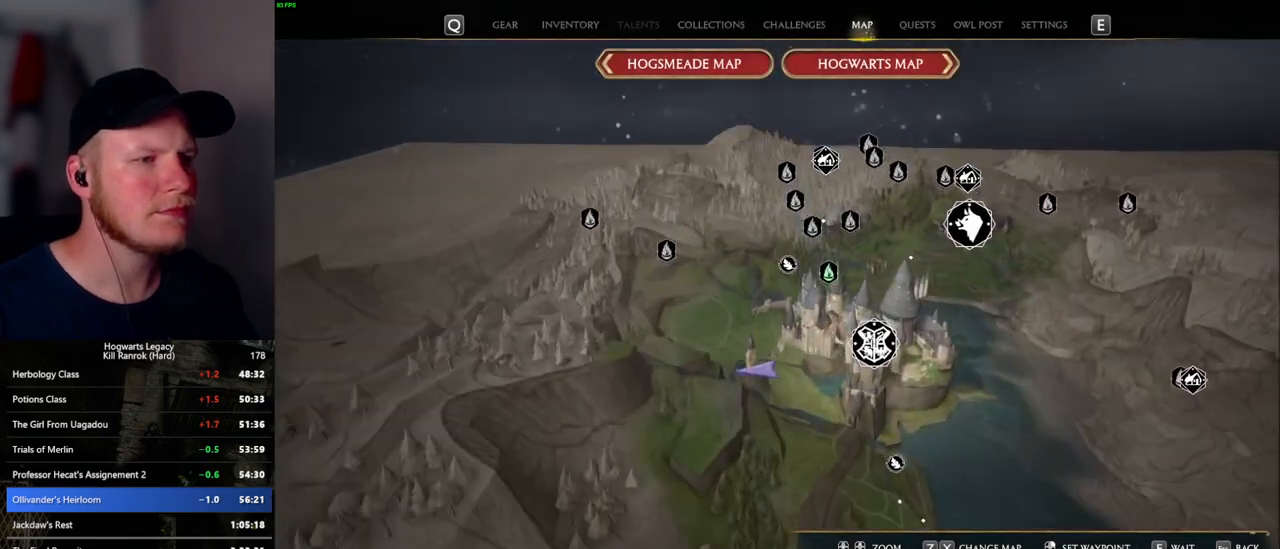
{"keys": [], "mouse": [], "events": [[334, "mouse_left", "down"], [467, "mouse_left", "up"]]}